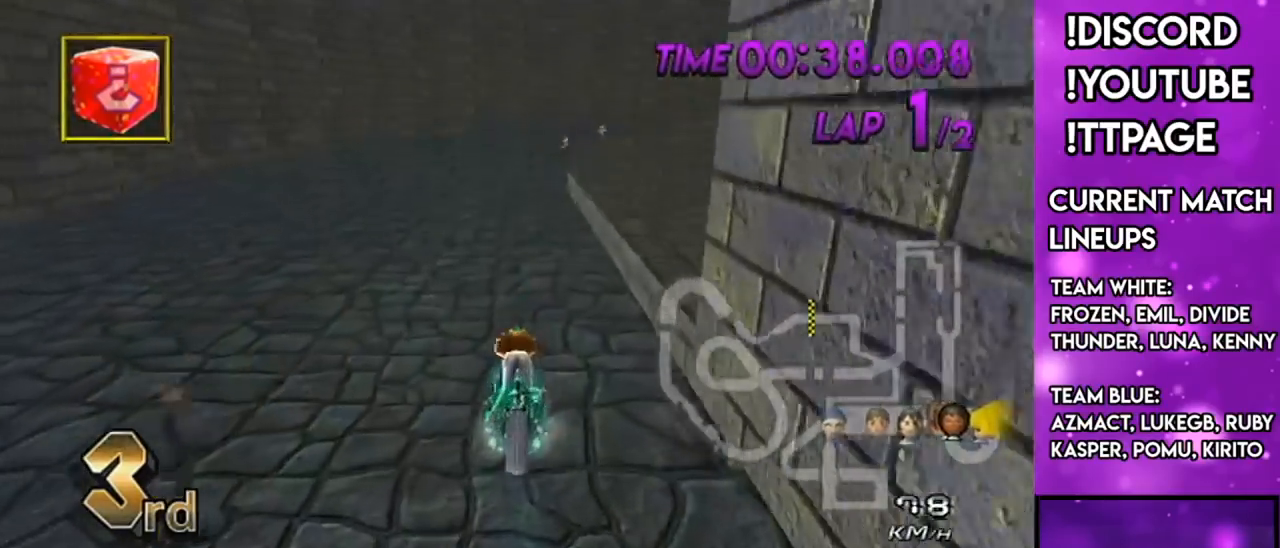
Gameplay with a controller (Nintendo layout); each line is a JSON object with the inputs held at the frame after it. "events" lists button and stick changes between this image and that frame as [ms after this image, input, new state], when the widget could be followed in between. Not read: L3 R3.
{"buttons": ["A", "DPAD_UP", "DPAD_LEFT"], "left_stick": "center", "right_stick": "center", "events": [[84, "left_stick", "center"], [284, "left_stick", "right"], [367, "left_stick", "center"], [467, "DPAD_UP", "down"], [501, "DPAD_LEFT", "down"]]}
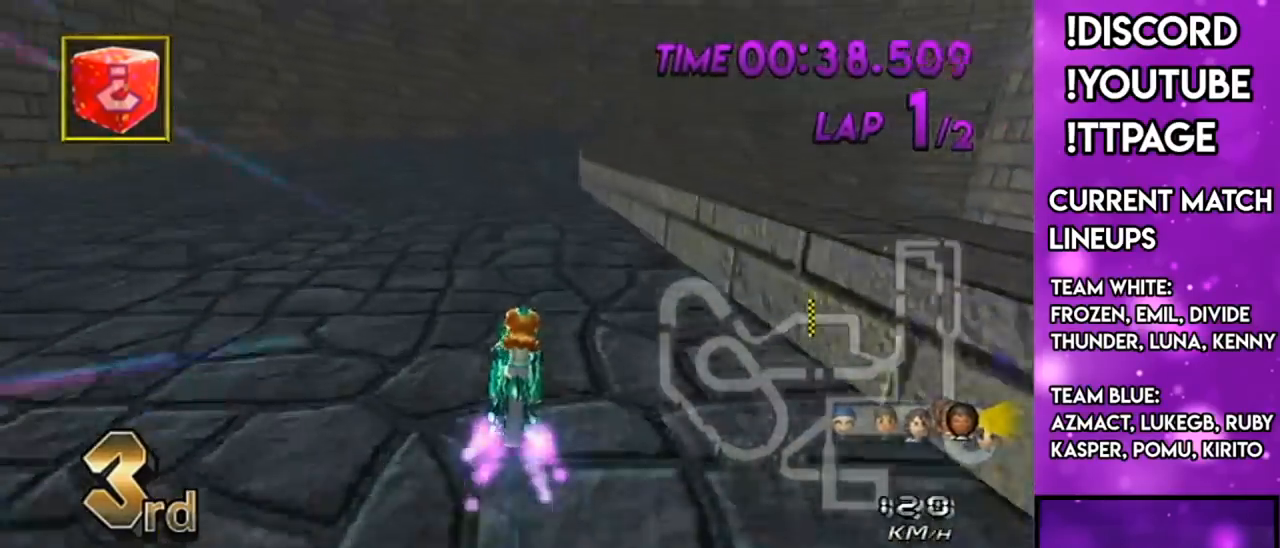
{"buttons": ["A", "R1"], "left_stick": "up-right", "right_stick": "center", "events": [[16, "DPAD_LEFT", "up"], [66, "DPAD_UP", "up"], [333, "R1", "down"], [450, "left_stick", "up-right"]]}
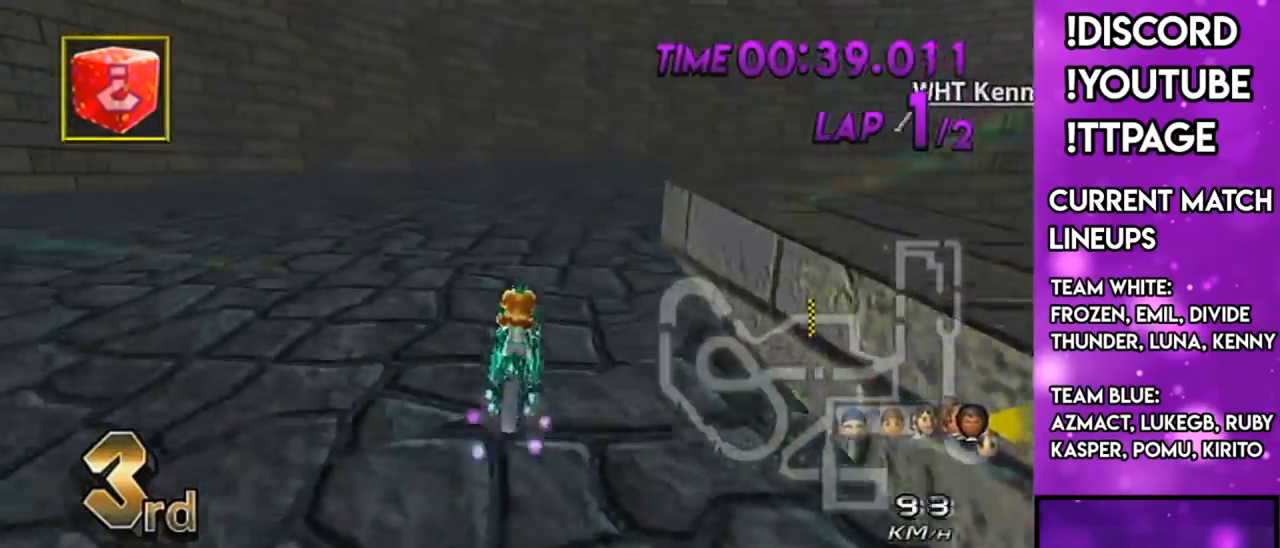
{"buttons": ["A", "R1"], "left_stick": "up-right", "right_stick": "center", "events": [[67, "L1", "down"], [67, "right_stick", "left"], [117, "L1", "up"], [117, "right_stick", "center"]]}
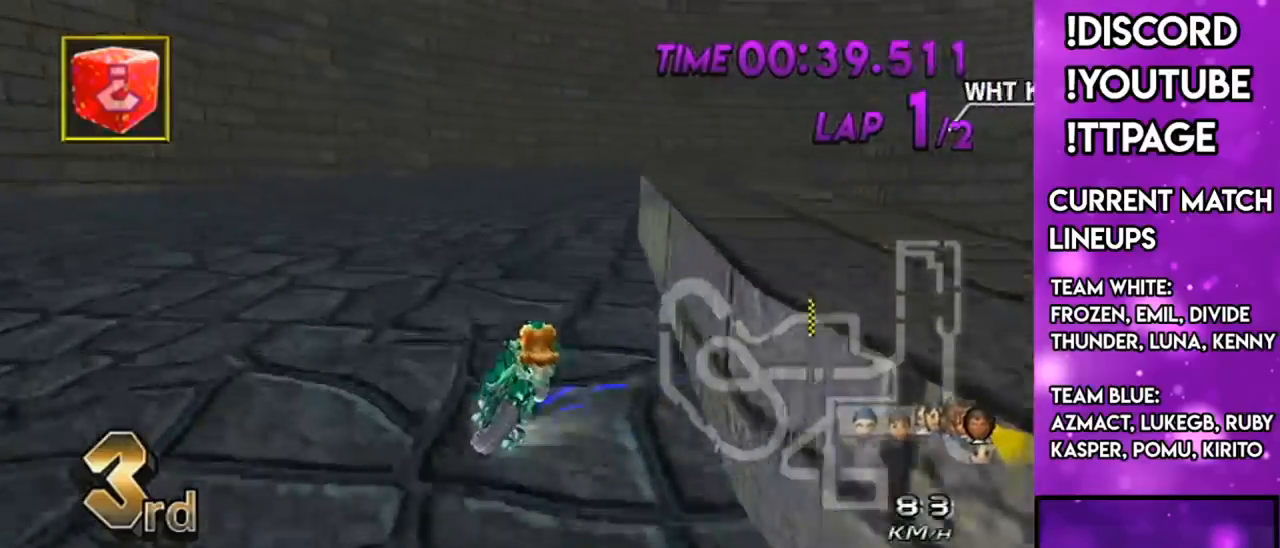
{"buttons": ["A", "R1"], "left_stick": "up-right", "right_stick": "center", "events": [[50, "left_stick", "left"], [83, "X", "down"], [217, "X", "up"], [283, "left_stick", "up-right"]]}
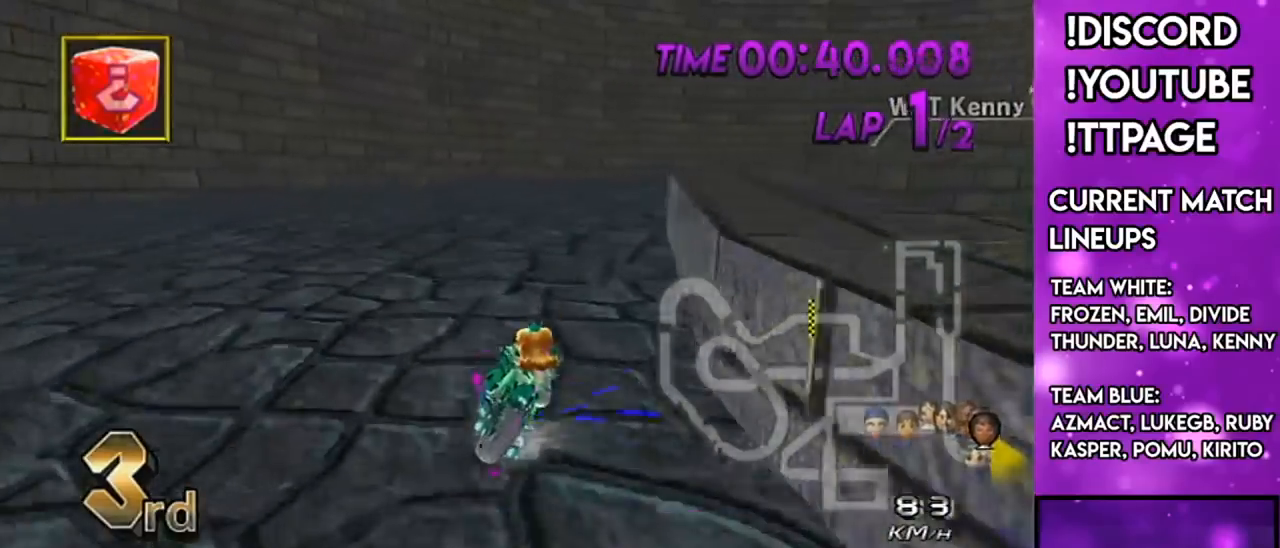
{"buttons": ["A"], "left_stick": "right", "right_stick": "center", "events": [[34, "left_stick", "right"], [167, "R1", "up"], [217, "DPAD_UP", "down"], [300, "DPAD_UP", "up"]]}
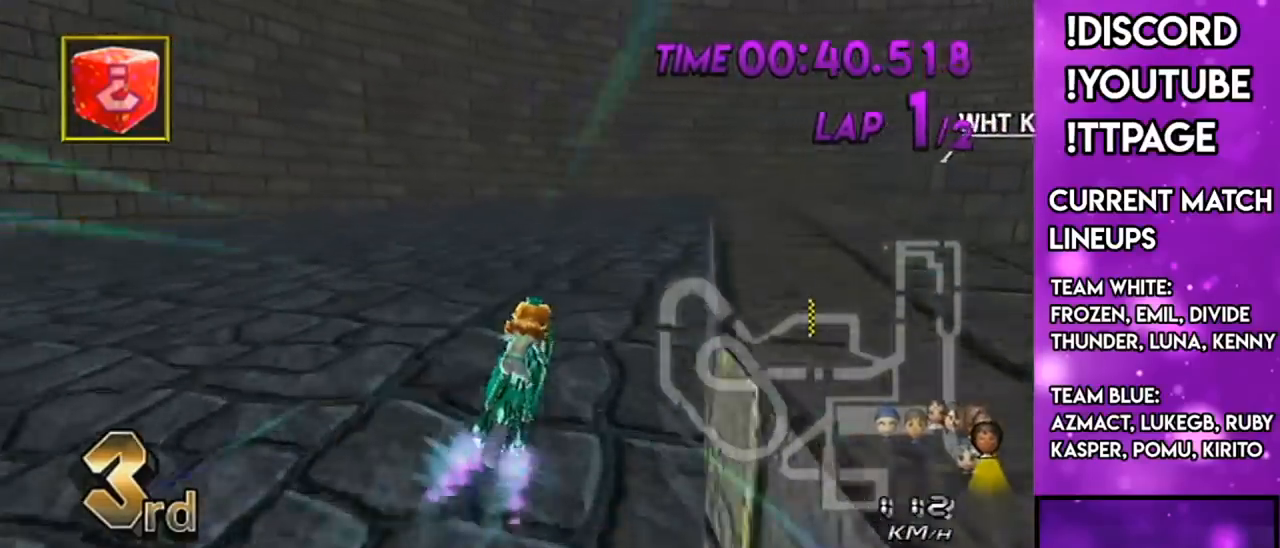
{"buttons": ["A", "X", "R1"], "left_stick": "right", "right_stick": "center", "events": [[50, "R1", "down"], [133, "left_stick", "up-right"], [283, "left_stick", "right"], [300, "L1", "down"], [300, "right_stick", "left"], [350, "L1", "up"], [350, "right_stick", "center"], [433, "X", "down"]]}
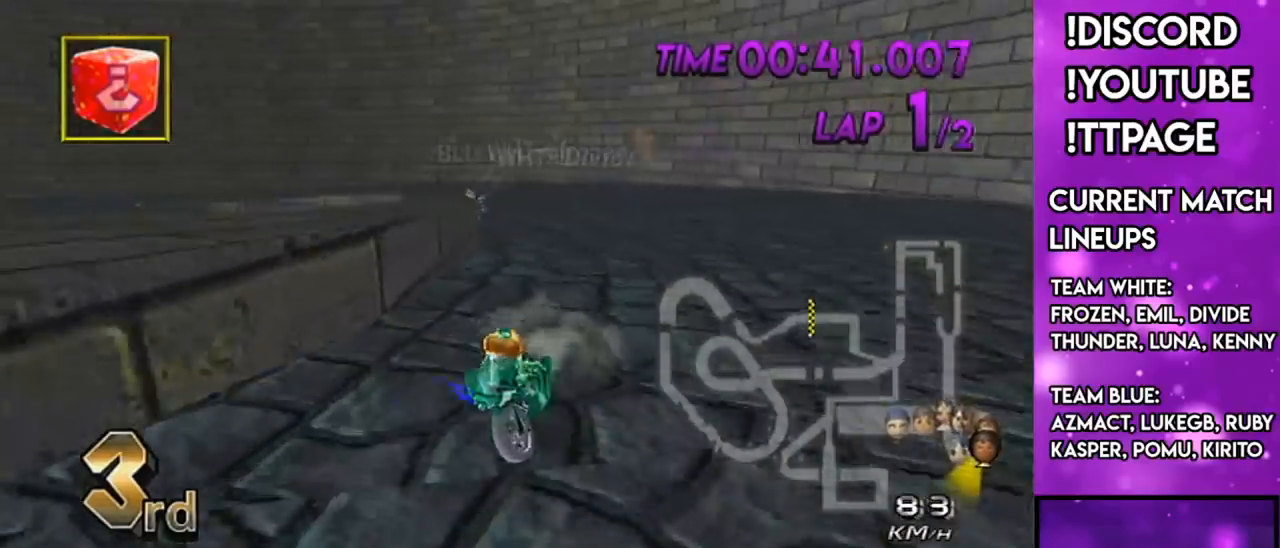
{"buttons": ["A", "R1"], "left_stick": "left", "right_stick": "center", "events": [[84, "X", "up"], [84, "left_stick", "up-right"], [367, "left_stick", "left"]]}
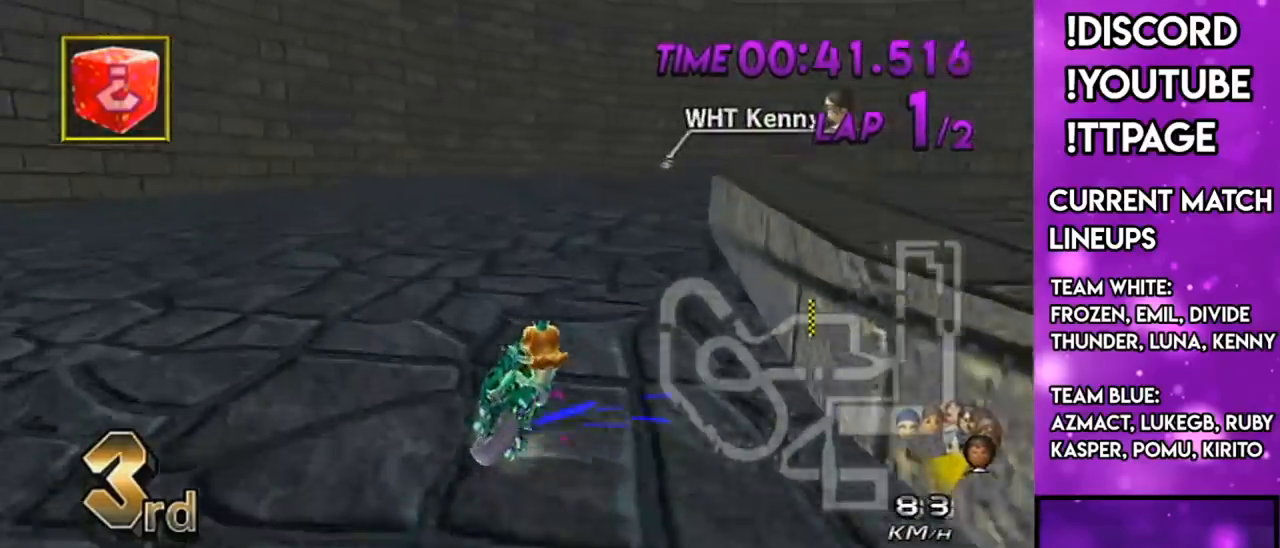
{"buttons": ["A", "R1", "DPAD_UP"], "left_stick": "center", "right_stick": "center", "events": [[100, "left_stick", "up-right"], [217, "left_stick", "right"], [484, "DPAD_UP", "down"], [484, "left_stick", "center"]]}
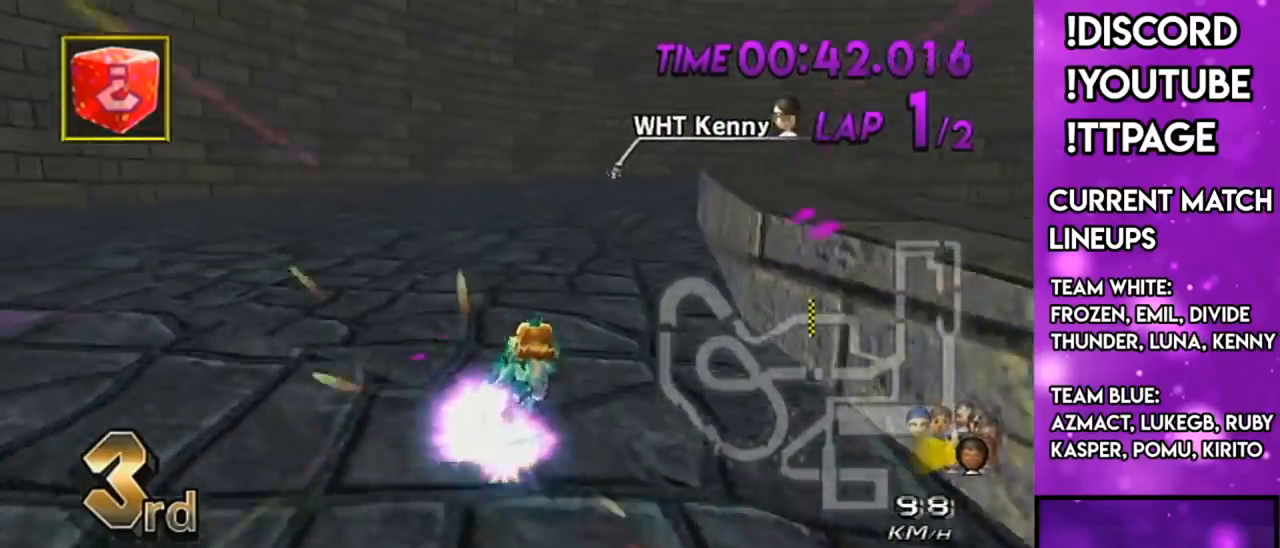
{"buttons": ["A", "R1"], "left_stick": "left", "right_stick": "center", "events": [[67, "left_stick", "right"], [84, "DPAD_UP", "up"], [184, "left_stick", "up-right"], [484, "left_stick", "left"]]}
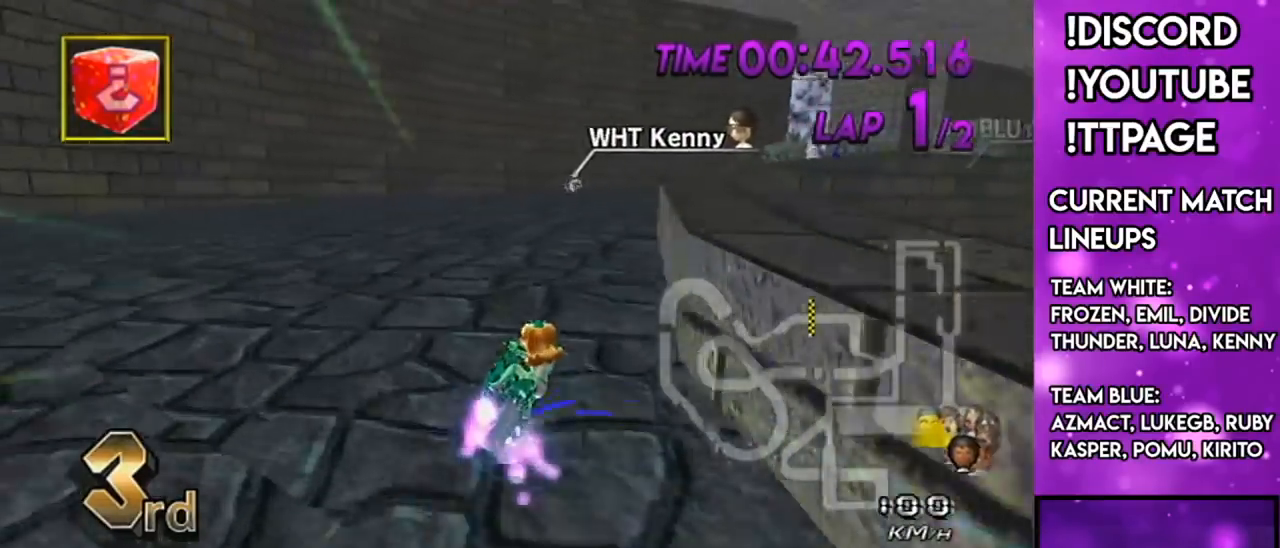
{"buttons": ["A", "R1"], "left_stick": "up-right", "right_stick": "center", "events": [[100, "left_stick", "up-right"]]}
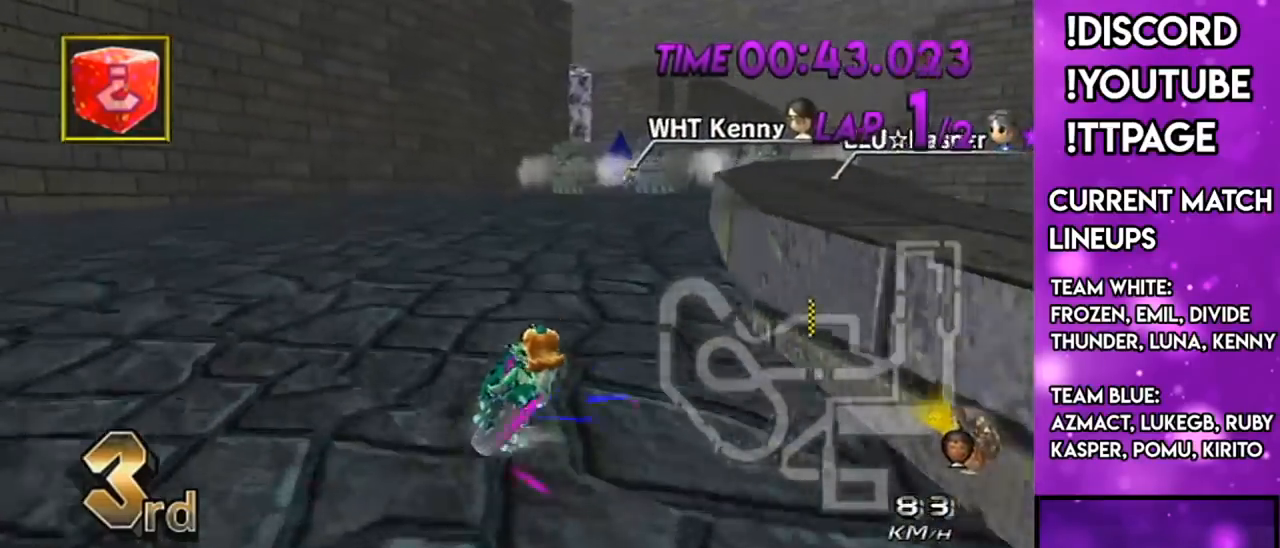
{"buttons": ["A"], "left_stick": "center", "right_stick": "center", "events": [[50, "left_stick", "up-left"], [100, "left_stick", "up-right"], [267, "left_stick", "center"], [300, "R1", "up"], [317, "R1", "down"], [317, "right_stick", "left"], [367, "DPAD_LEFT", "down"], [367, "DPAD_UP", "down"], [367, "R1", "up"], [367, "right_stick", "center"], [401, "DPAD_LEFT", "up"], [451, "DPAD_UP", "up"]]}
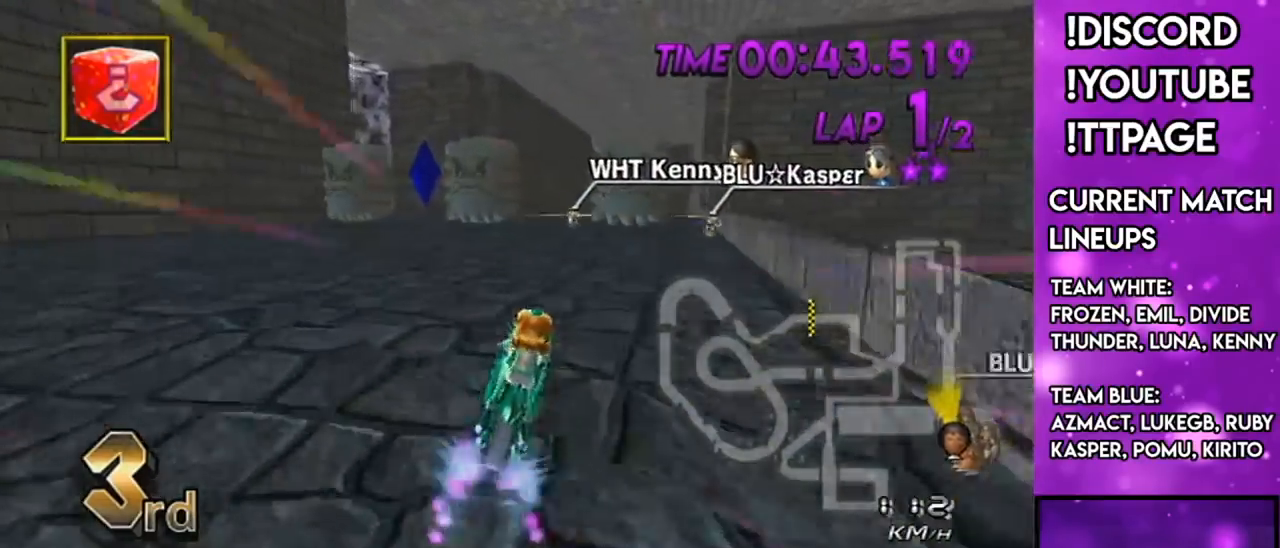
{"buttons": ["A"], "left_stick": "right", "right_stick": "center", "events": [[250, "left_stick", "right"]]}
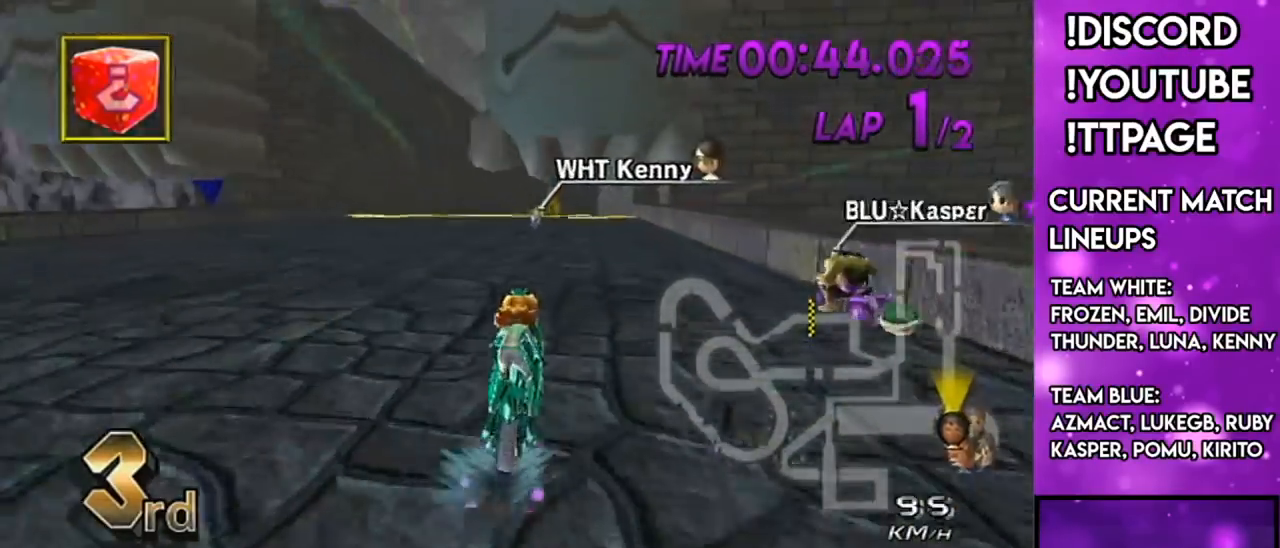
{"buttons": ["A", "X"], "left_stick": "center", "right_stick": "center", "events": [[84, "left_stick", "center"], [217, "X", "down"]]}
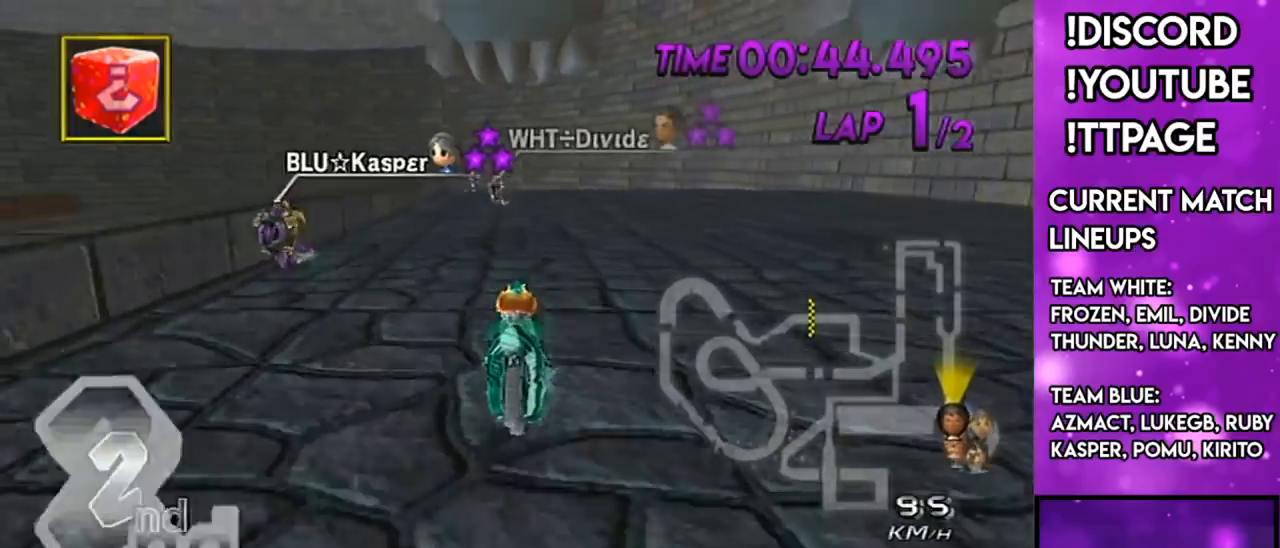
{"buttons": ["A"], "left_stick": "center", "right_stick": "center", "events": [[116, "X", "up"], [283, "X", "down"], [484, "X", "up"]]}
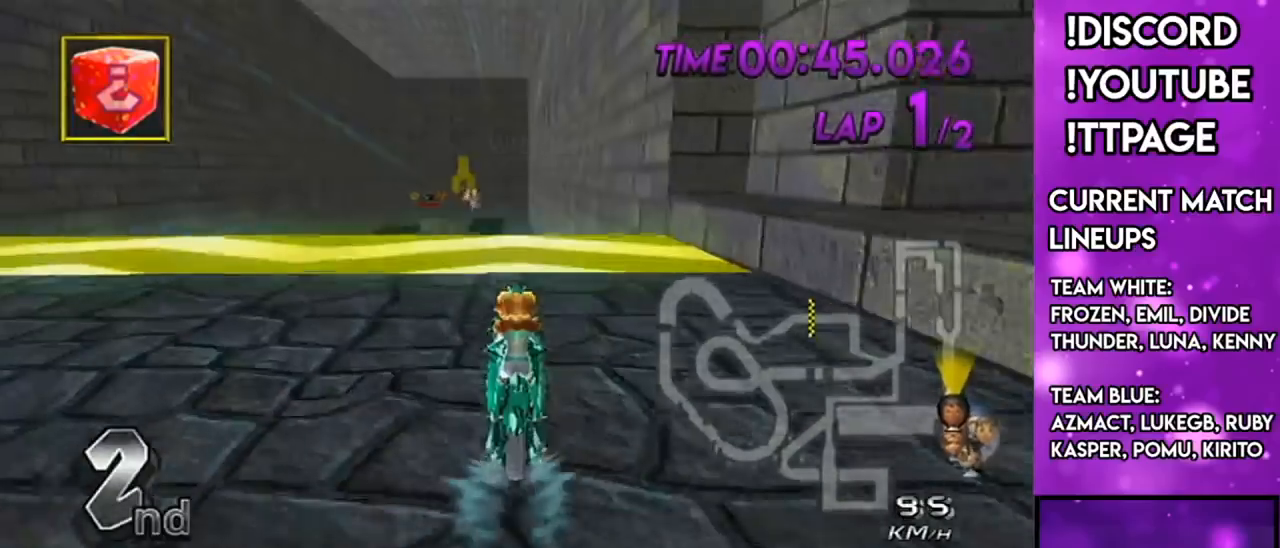
{"buttons": ["A", "X"], "left_stick": "center", "right_stick": "center", "events": [[150, "X", "down"]]}
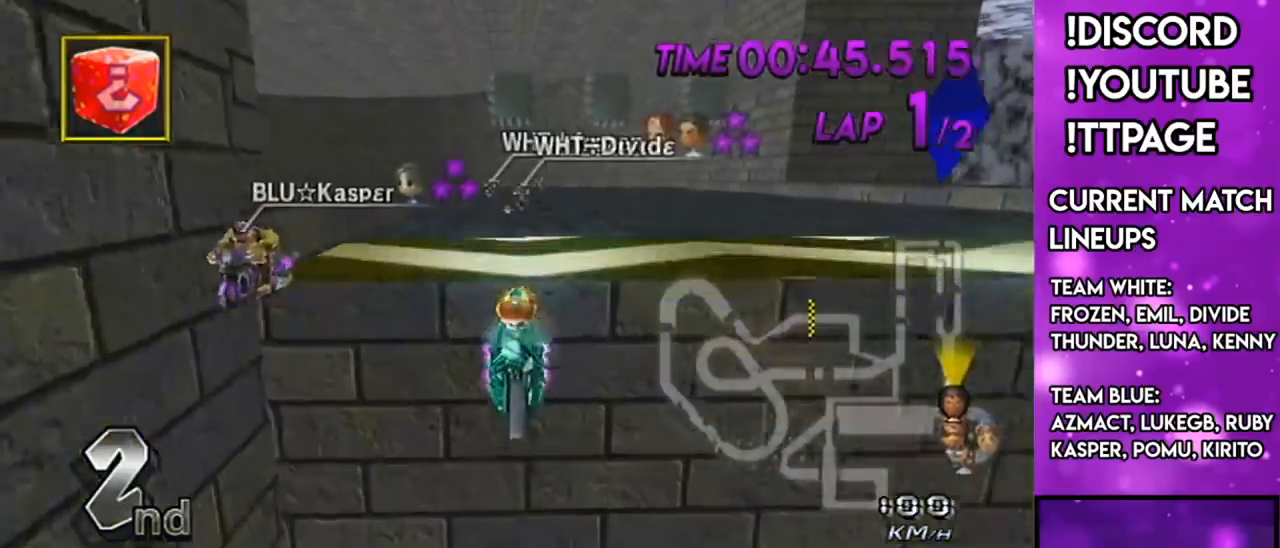
{"buttons": ["A", "X"], "left_stick": "up", "right_stick": "center", "events": [[33, "DPAD_LEFT", "down"], [33, "DPAD_UP", "down"], [83, "DPAD_UP", "up"], [116, "DPAD_LEFT", "up"], [250, "left_stick", "up"], [433, "R1", "down"], [467, "R1", "up"]]}
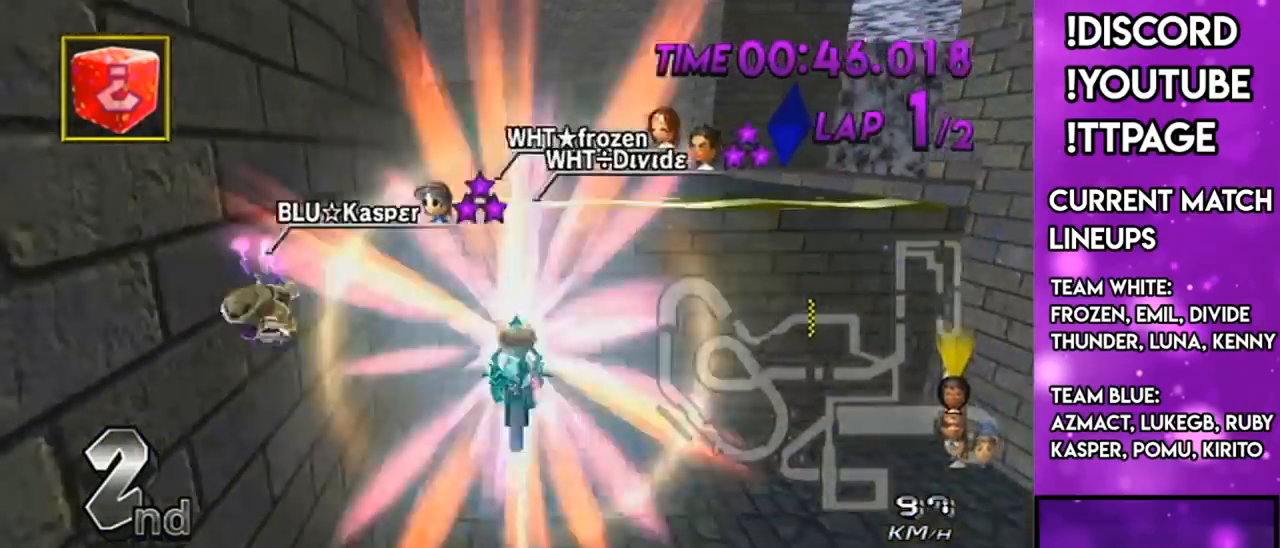
{"buttons": ["A", "L1"], "left_stick": "up", "right_stick": "center", "events": [[50, "R1", "down"], [50, "right_stick", "left"], [100, "R1", "up"], [100, "right_stick", "center"], [167, "X", "up"], [351, "L1", "down"]]}
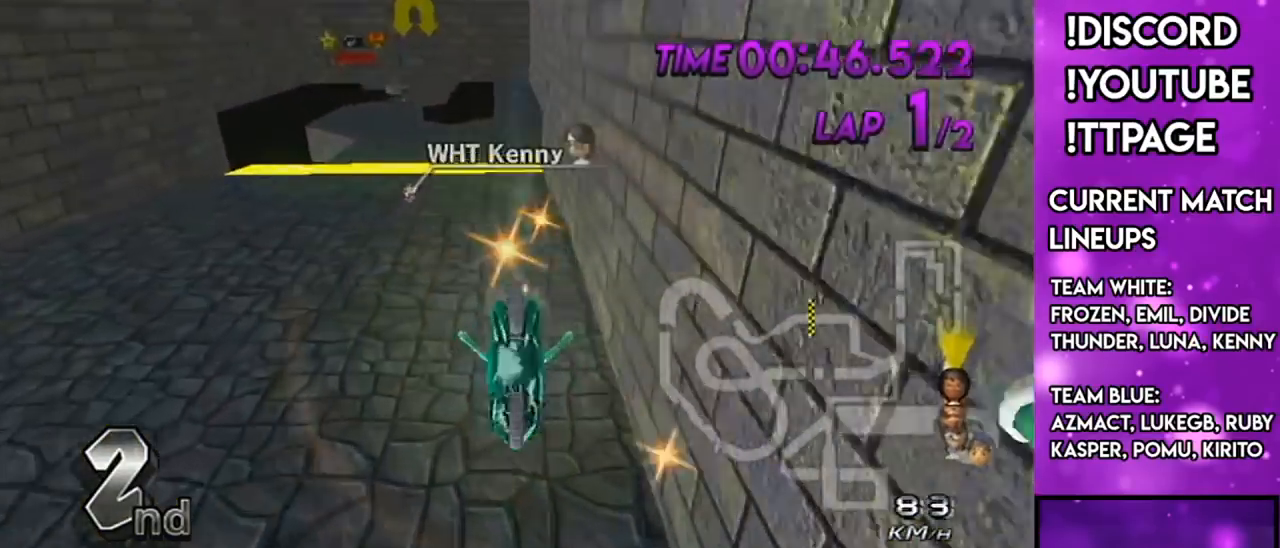
{"buttons": ["A", "L1"], "left_stick": "center", "right_stick": "center", "events": [[300, "left_stick", "center"], [400, "DPAD_UP", "down"], [467, "DPAD_UP", "up"]]}
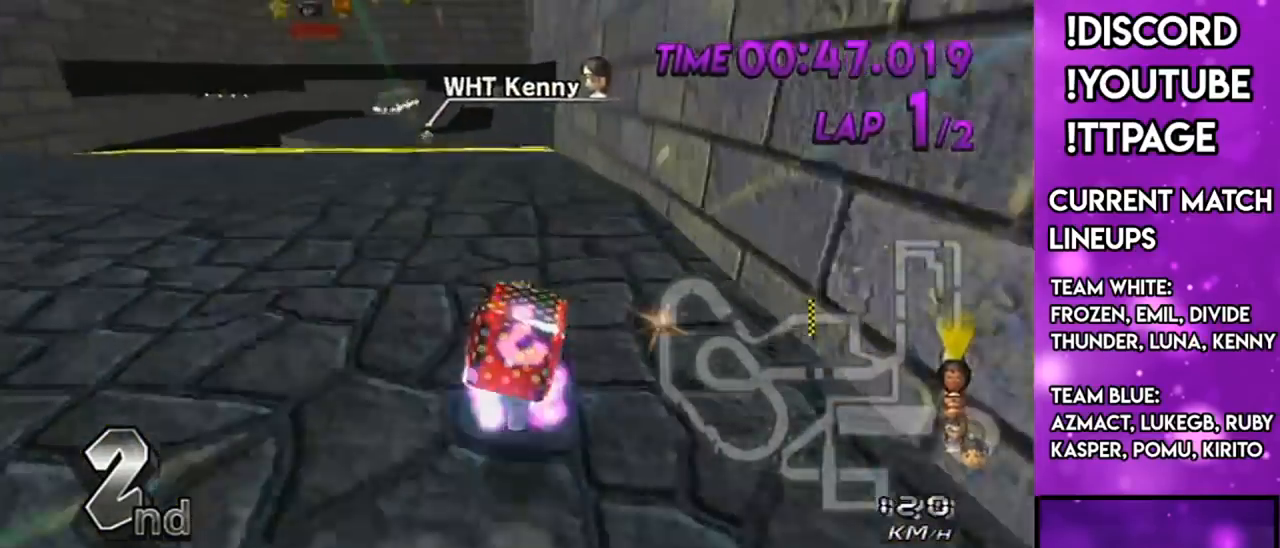
{"buttons": ["A", "X", "L1"], "left_stick": "center", "right_stick": "center", "events": [[17, "R1", "down"], [17, "right_stick", "up-left"], [67, "DPAD_UP", "down"], [67, "R1", "up"], [67, "right_stick", "center"], [134, "DPAD_UP", "up"], [234, "DPAD_UP", "down"], [284, "DPAD_UP", "up"], [334, "X", "down"]]}
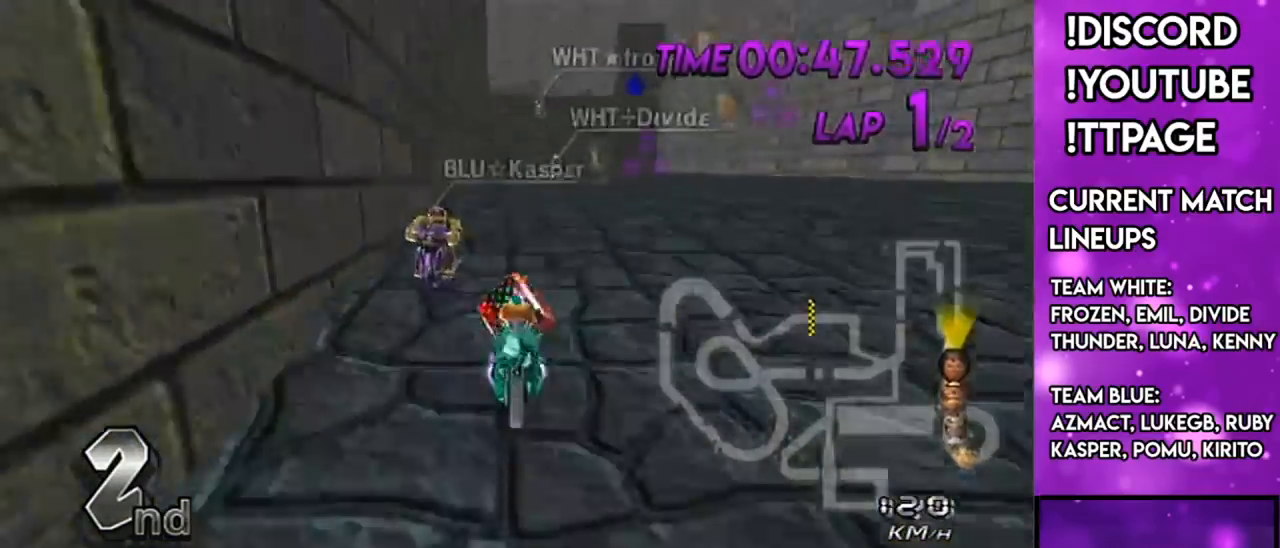
{"buttons": ["A", "L1"], "left_stick": "down-left", "right_stick": "center", "events": [[33, "X", "up"], [433, "DPAD_LEFT", "down"], [433, "DPAD_UP", "down"], [467, "DPAD_LEFT", "up"], [467, "left_stick", "down-left"], [500, "DPAD_UP", "up"]]}
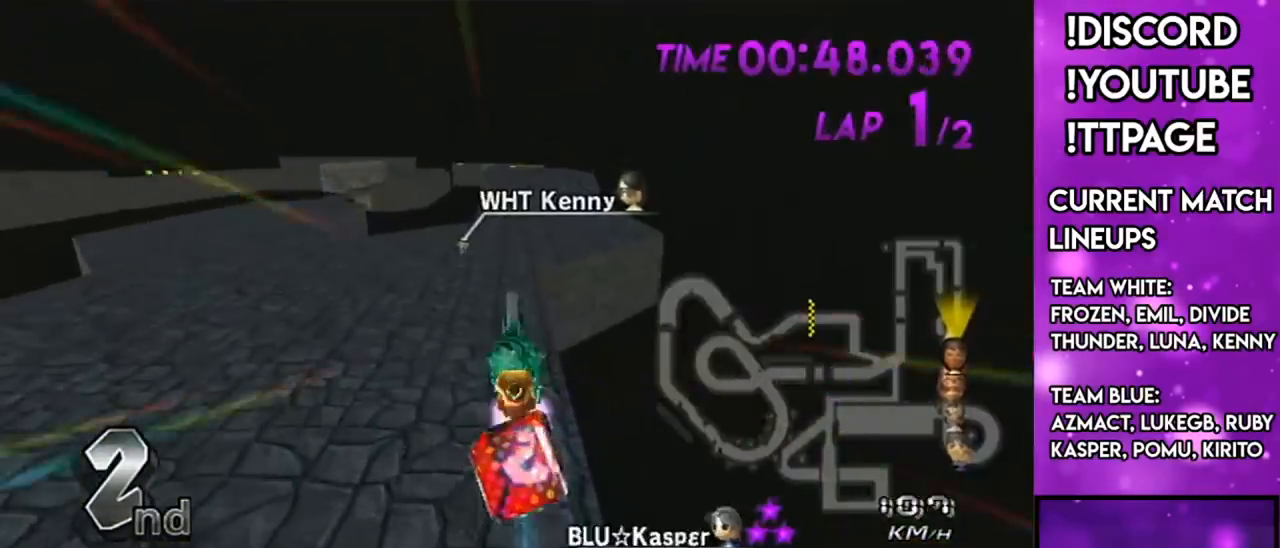
{"buttons": ["A", "L1"], "left_stick": "up", "right_stick": "center", "events": [[34, "left_stick", "center"], [184, "left_stick", "up"]]}
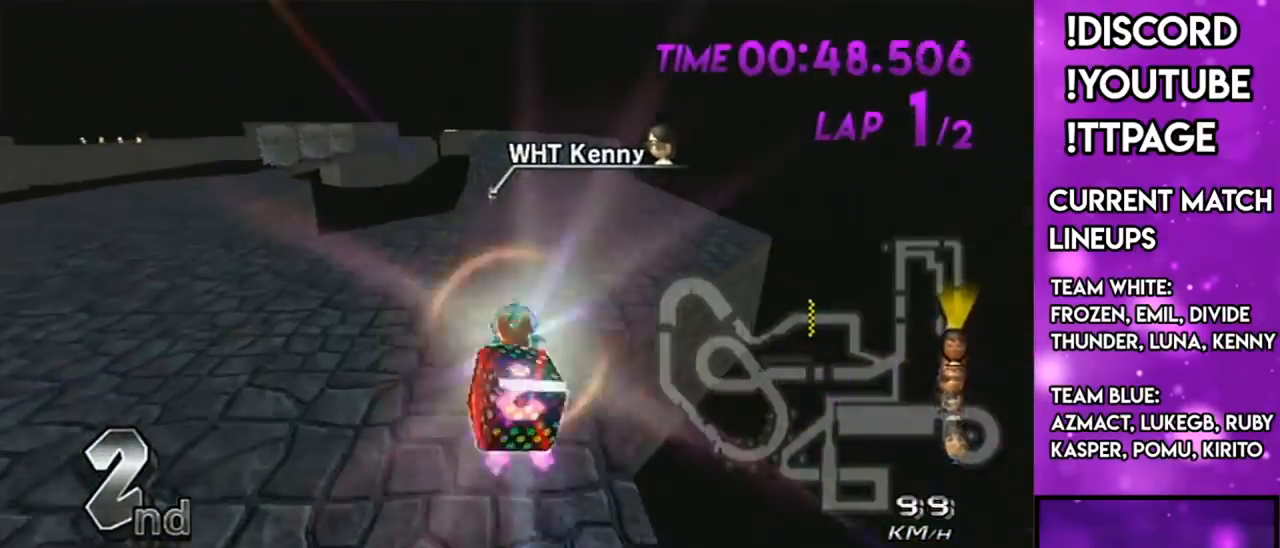
{"buttons": ["A", "L1"], "left_stick": "center", "right_stick": "center", "events": [[184, "left_stick", "center"], [434, "DPAD_UP", "down"], [467, "DPAD_UP", "up"]]}
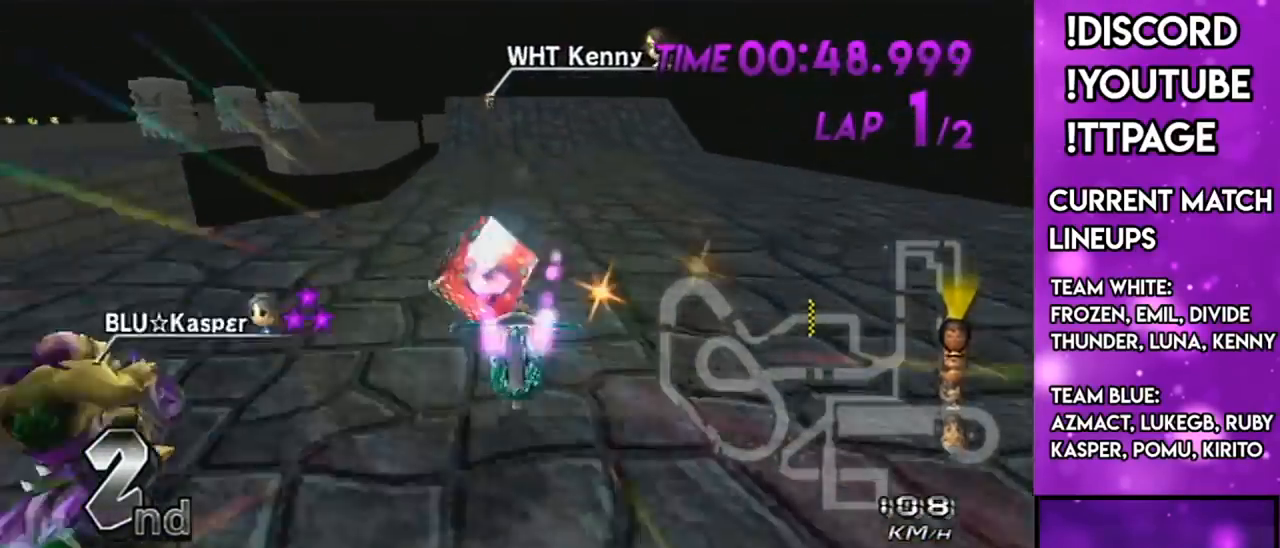
{"buttons": ["A", "L1"], "left_stick": "center", "right_stick": "center", "events": [[251, "DPAD_LEFT", "down"], [251, "DPAD_UP", "down"], [301, "DPAD_LEFT", "up"], [301, "DPAD_UP", "up"], [418, "DPAD_UP", "down"], [501, "DPAD_UP", "up"]]}
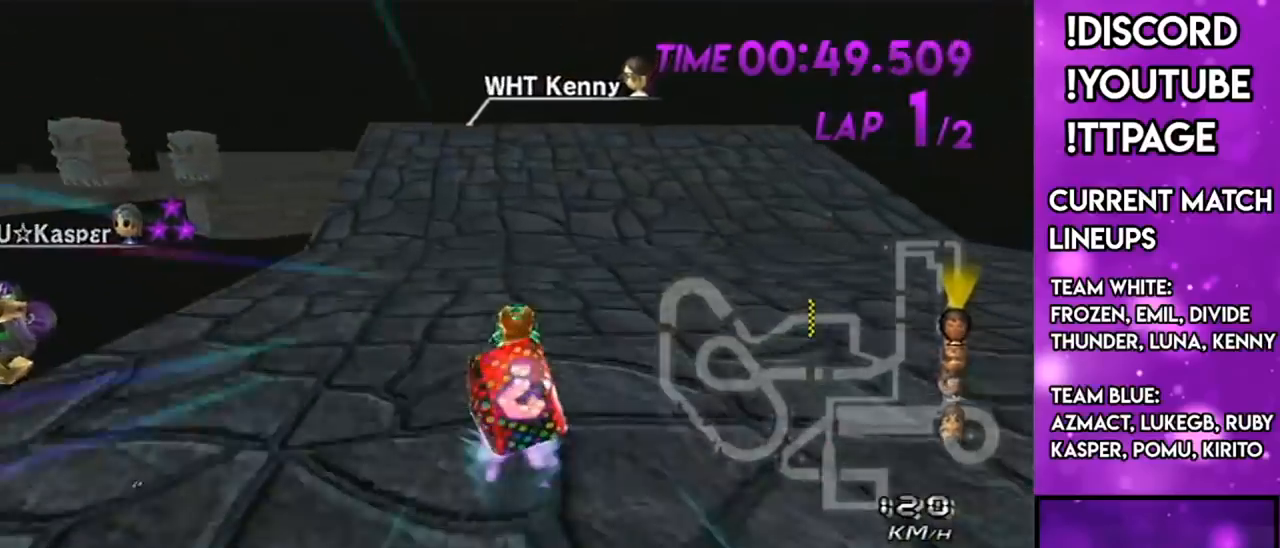
{"buttons": ["A", "L1", "DPAD_UP"], "left_stick": "center", "right_stick": "center", "events": [[184, "R1", "down"], [184, "right_stick", "up-left"], [234, "R1", "up"], [234, "right_stick", "center"], [501, "DPAD_UP", "down"]]}
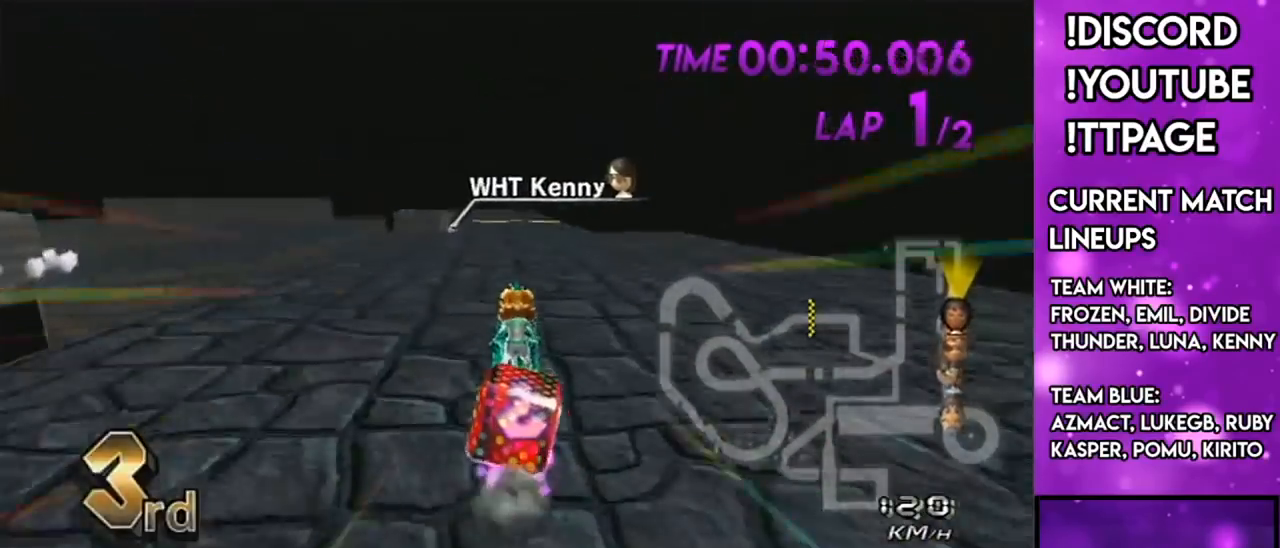
{"buttons": ["A", "L1", "R1"], "left_stick": "center", "right_stick": "center", "events": [[83, "DPAD_UP", "up"], [200, "DPAD_UP", "down"], [200, "left_stick", "down-left"], [283, "DPAD_UP", "up"], [367, "left_stick", "center"], [483, "R1", "down"]]}
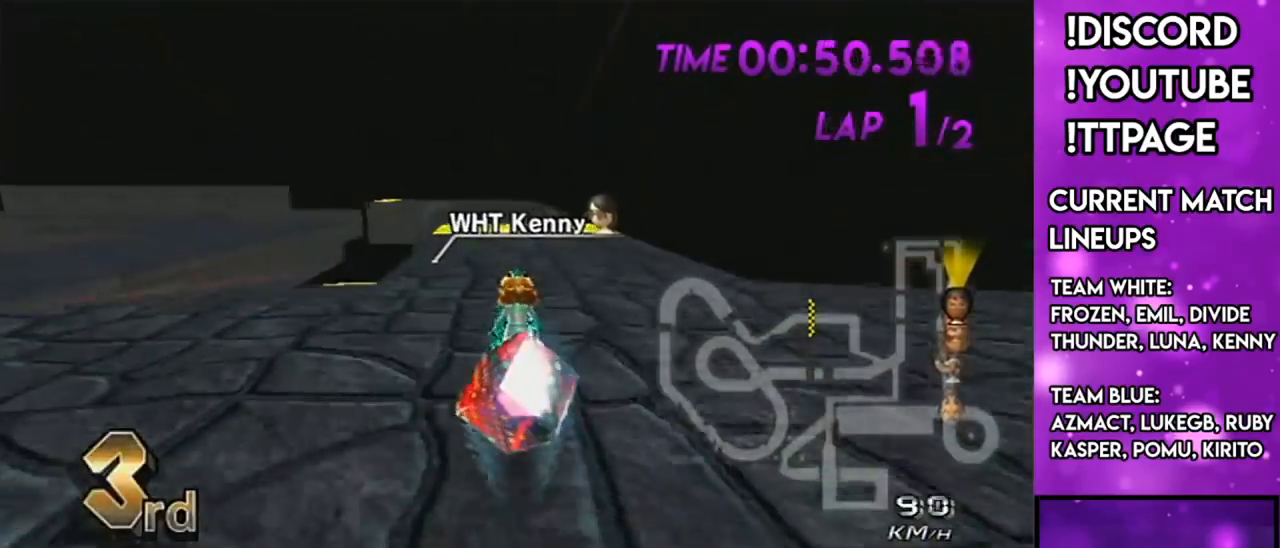
{"buttons": ["A", "DPAD_UP", "DPAD_LEFT"], "left_stick": "center", "right_stick": "center", "events": [[67, "left_stick", "up-left"], [167, "L1", "up"], [267, "R1", "up"], [267, "left_stick", "right"], [417, "left_stick", "center"], [450, "DPAD_UP", "down"], [484, "DPAD_LEFT", "down"]]}
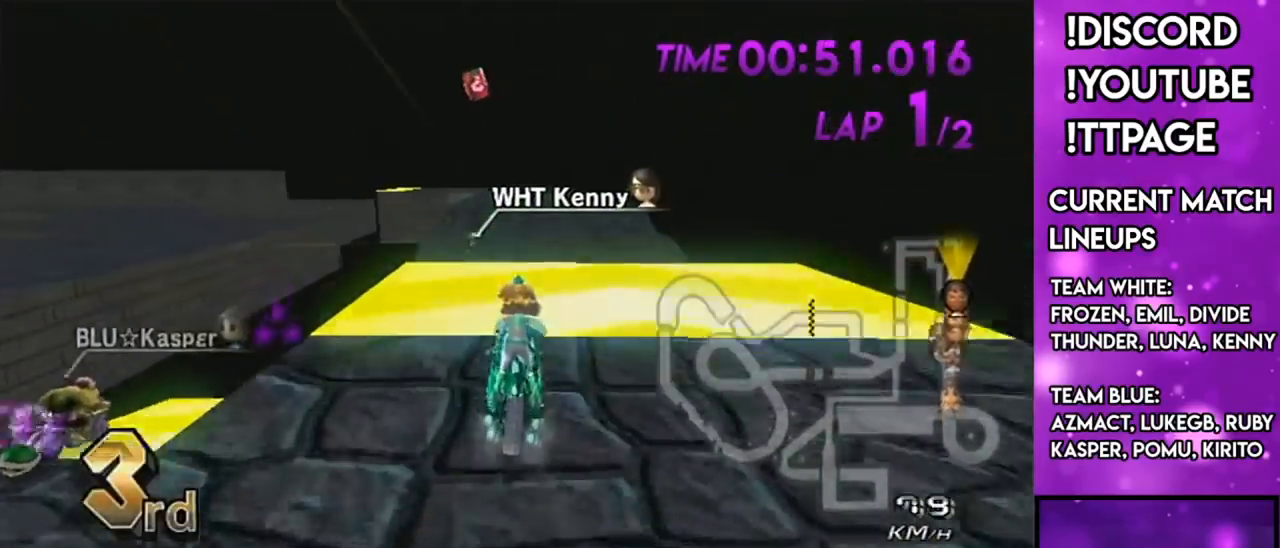
{"buttons": ["A"], "left_stick": "right", "right_stick": "center", "events": [[67, "DPAD_LEFT", "up"], [67, "DPAD_UP", "up"], [401, "DPAD_UP", "down"], [401, "left_stick", "right"], [468, "DPAD_UP", "up"]]}
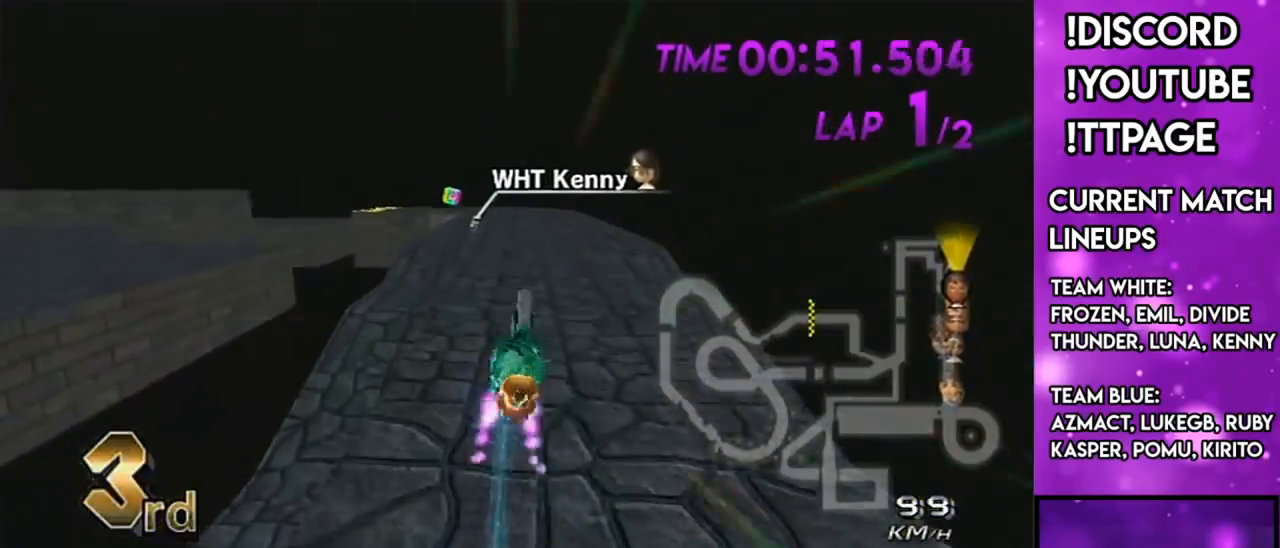
{"buttons": ["A"], "left_stick": "center", "right_stick": "center", "events": [[33, "left_stick", "center"], [367, "left_stick", "up"], [434, "left_stick", "center"]]}
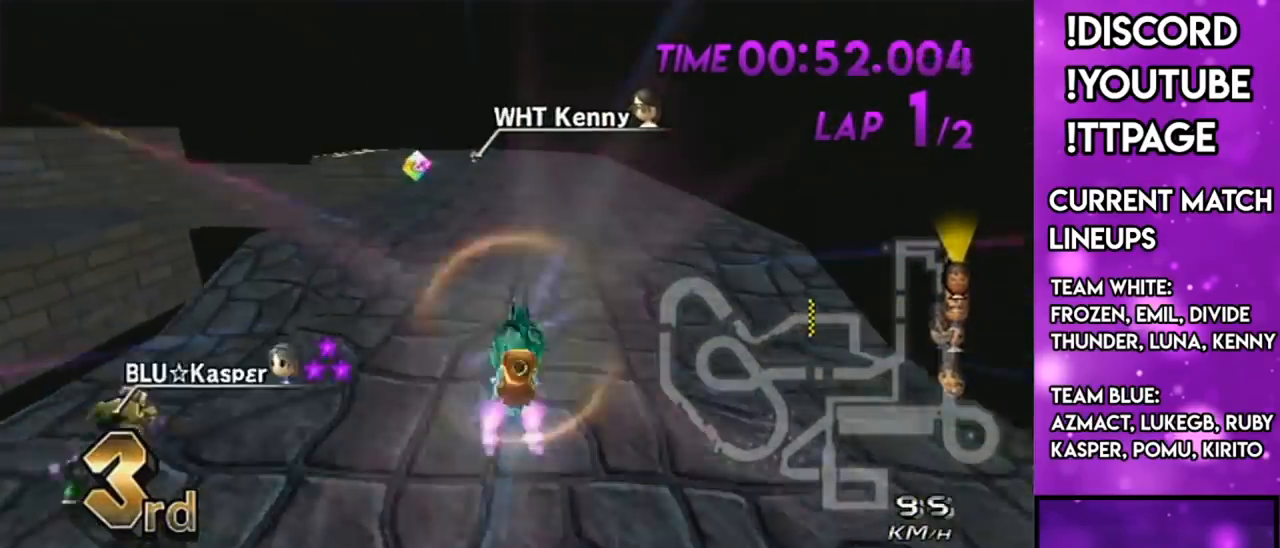
{"buttons": ["A", "DPAD_UP"], "left_stick": "center", "right_stick": "center", "events": [[183, "DPAD_UP", "down"], [216, "DPAD_LEFT", "down"], [250, "DPAD_LEFT", "up"], [250, "DPAD_UP", "up"], [367, "DPAD_LEFT", "down"], [367, "DPAD_UP", "down"], [400, "DPAD_LEFT", "up"], [400, "DPAD_UP", "up"], [500, "DPAD_UP", "down"]]}
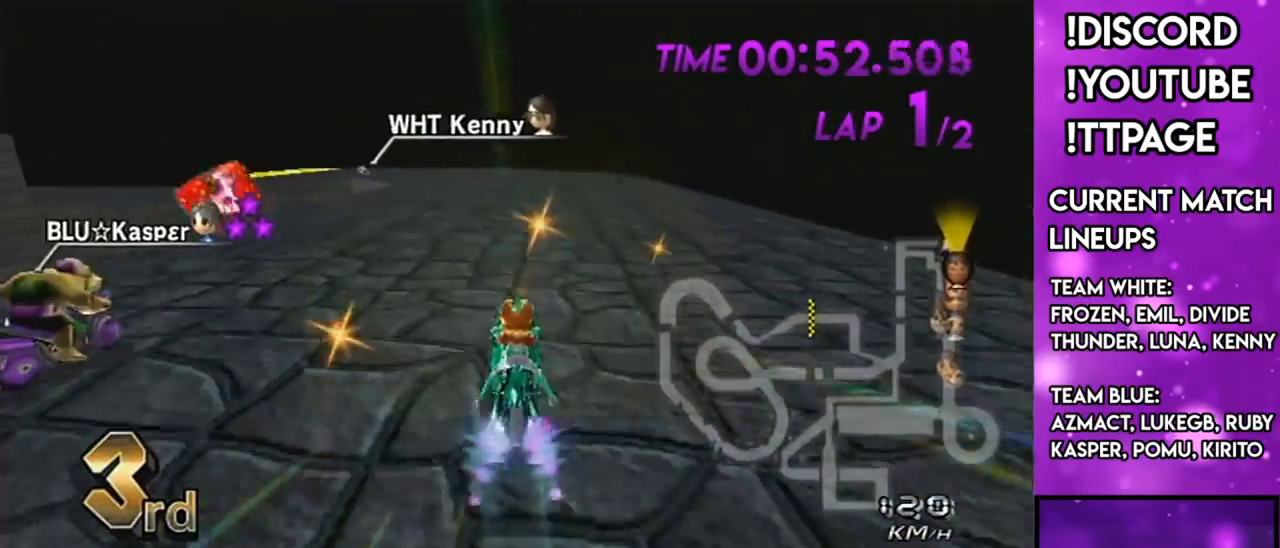
{"buttons": ["A", "R1"], "left_stick": "up-left", "right_stick": "center", "events": [[17, "DPAD_LEFT", "down"], [83, "DPAD_LEFT", "up"], [83, "DPAD_UP", "up"], [200, "R1", "down"], [267, "left_stick", "up-left"]]}
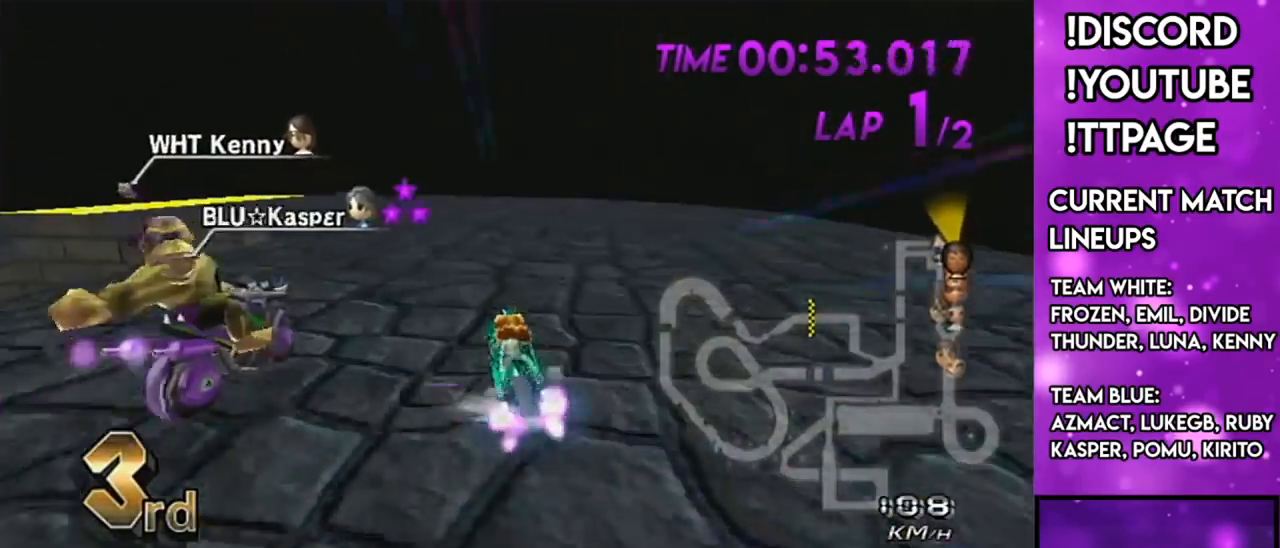
{"buttons": ["A", "R1"], "left_stick": "left", "right_stick": "center", "events": [[17, "left_stick", "left"], [267, "left_stick", "center"], [351, "left_stick", "left"]]}